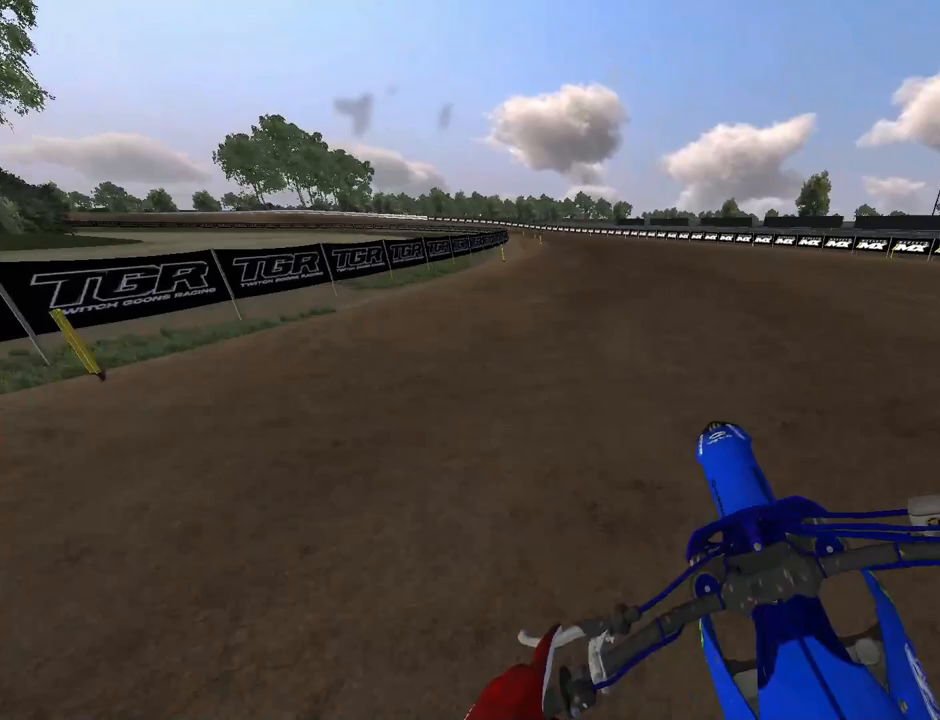
Gameplay with a controller (Xbox layout); each line is a JSON object with the inputs held at the frame after it. "events" lists button and stick changes between this image and that frame as [ms after this image, input, new state], when the widget could be followed in between.
{"buttons": [], "left_stick": "left", "right_stick": "center", "events": [[100, "left_stick", "center"], [167, "left_stick", "left"], [333, "DPAD_LEFT", "down"], [433, "DPAD_LEFT", "up"], [467, "R2", "up"]]}
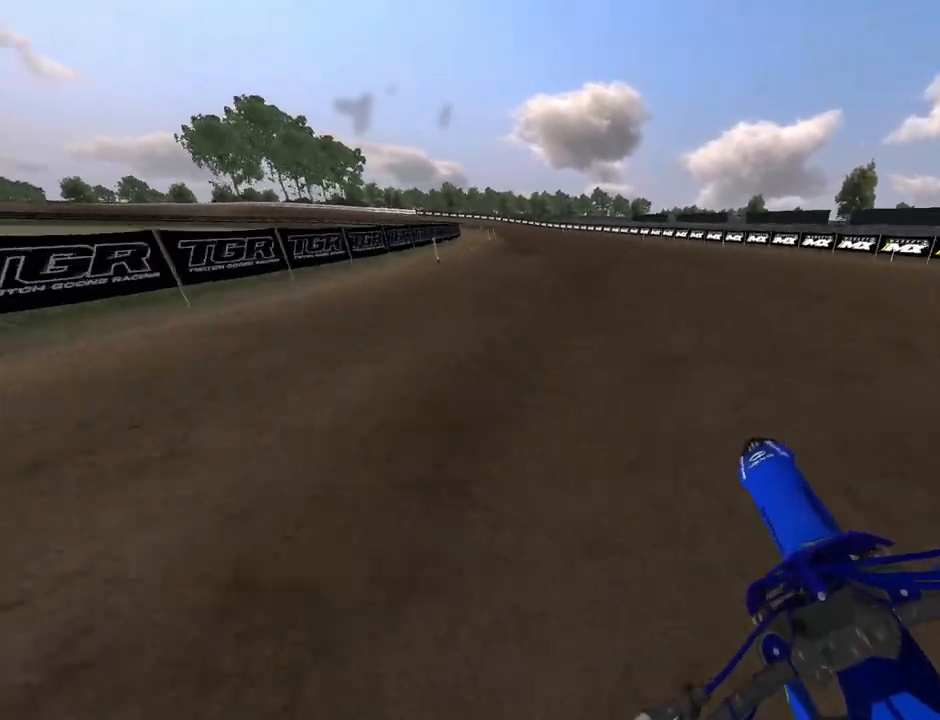
{"buttons": ["R2"], "left_stick": "left", "right_stick": "center", "events": [[133, "R2", "down"], [233, "left_stick", "center"], [467, "left_stick", "left"]]}
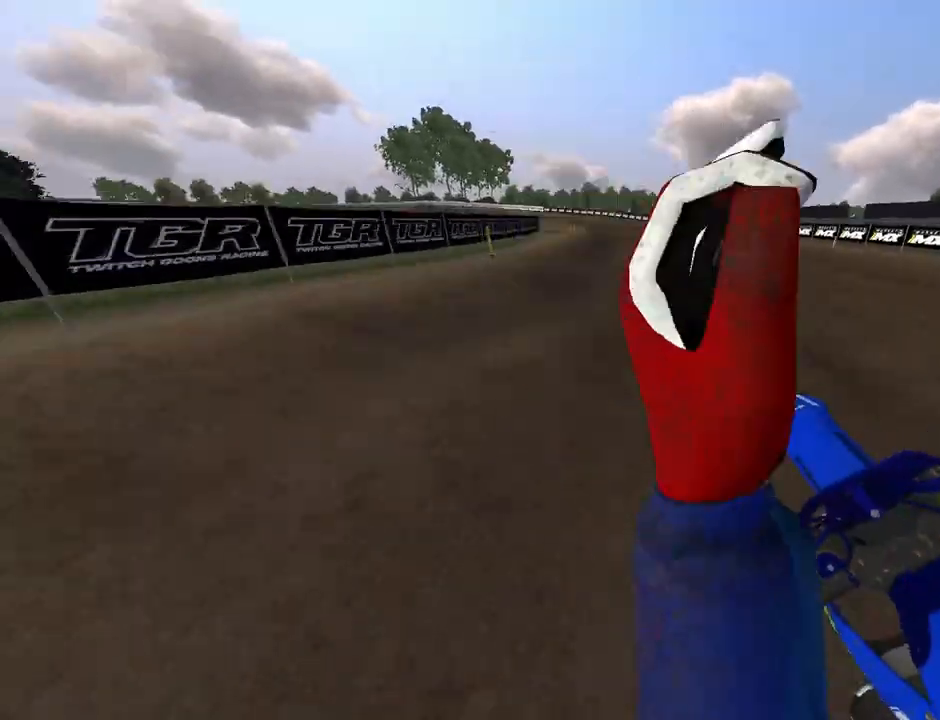
{"buttons": ["R2"], "left_stick": "left", "right_stick": "center", "events": [[167, "A", "down"], [233, "A", "up"]]}
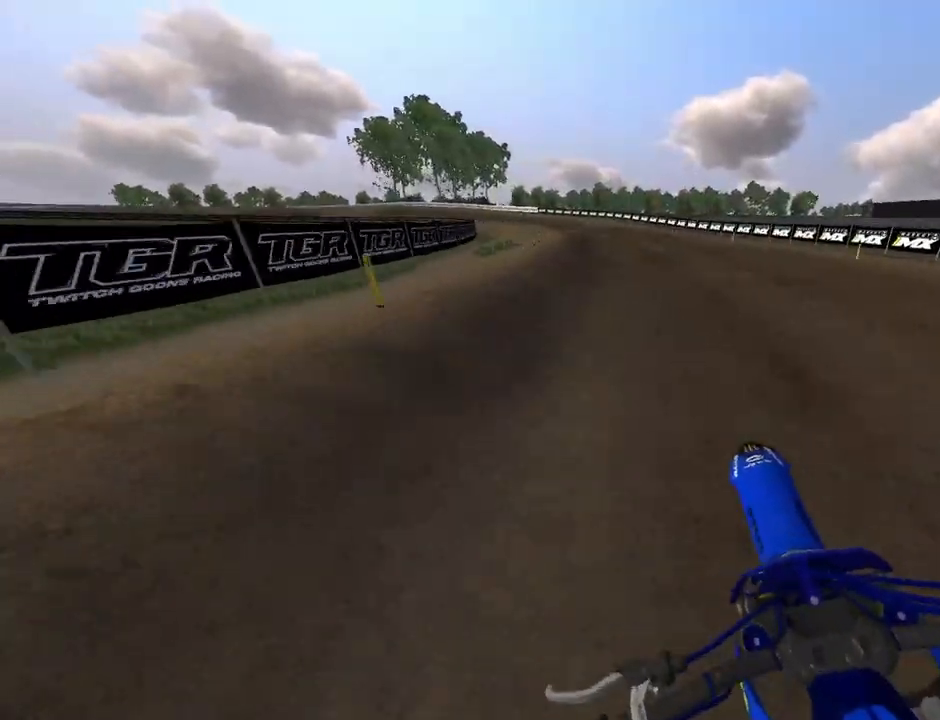
{"buttons": ["R2"], "left_stick": "left", "right_stick": "center", "events": [[67, "left_stick", "center"], [167, "left_stick", "left"], [367, "left_stick", "center"], [433, "left_stick", "left"]]}
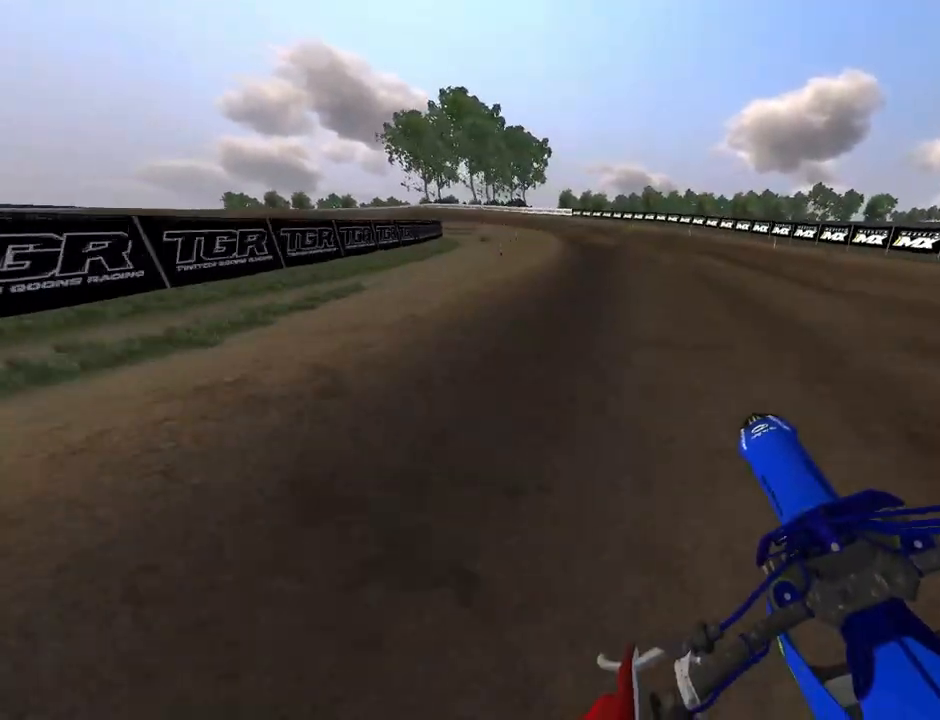
{"buttons": [], "left_stick": "down-left", "right_stick": "center", "events": [[300, "R2", "up"], [300, "left_stick", "center"], [367, "B", "down"], [367, "R1", "down"], [400, "left_stick", "down-left"], [500, "B", "up"], [500, "R1", "up"]]}
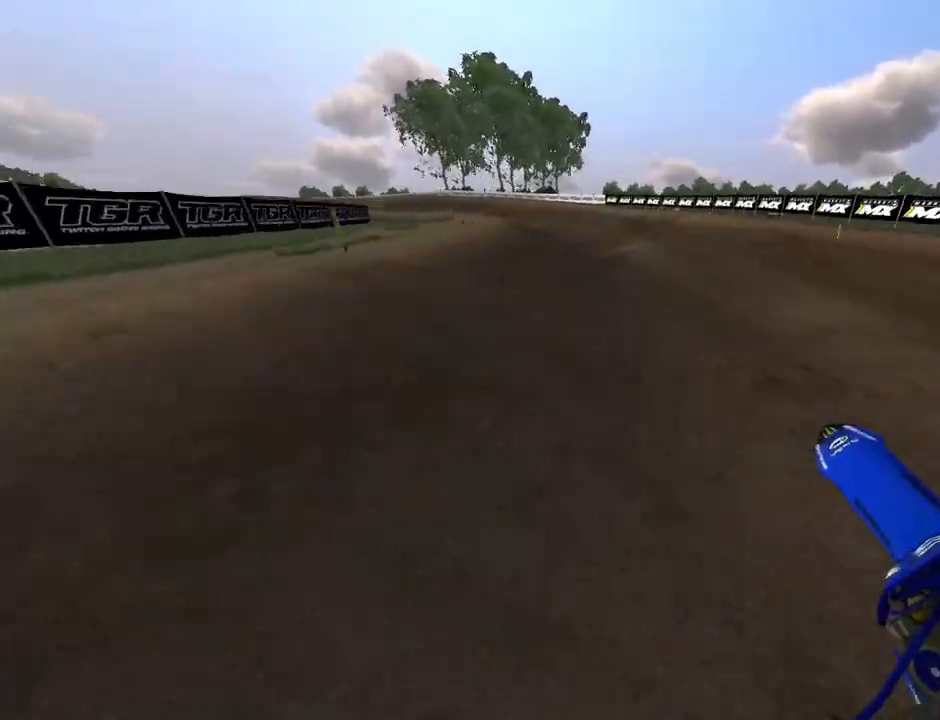
{"buttons": ["L1"], "left_stick": "left", "right_stick": "down-right", "events": [[33, "left_stick", "left"], [200, "L1", "down"], [267, "right_stick", "down-right"]]}
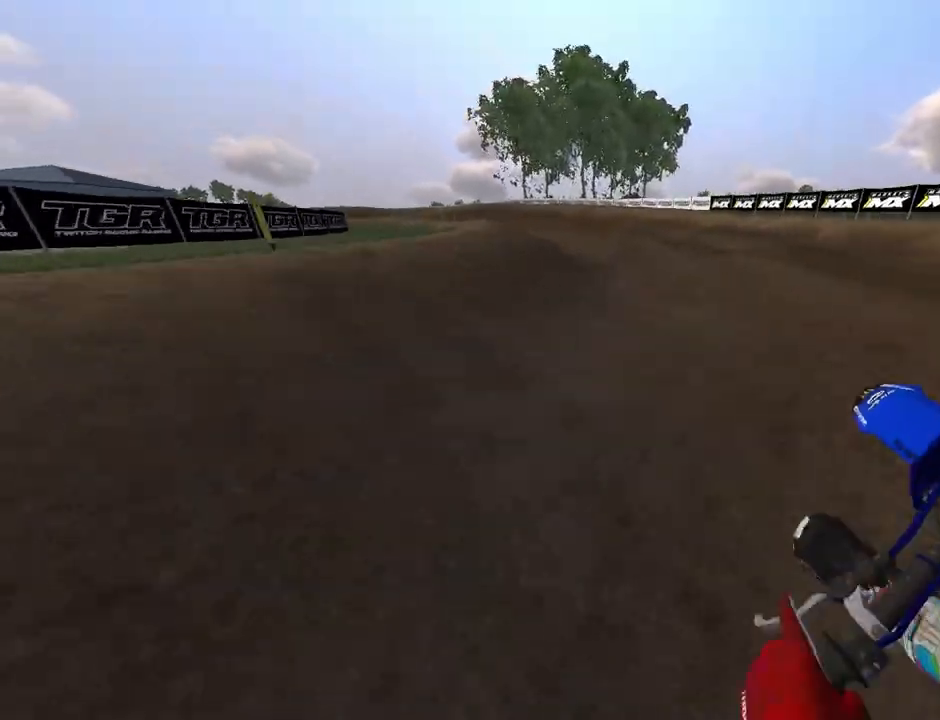
{"buttons": ["L1", "R2"], "left_stick": "left", "right_stick": "down-right", "events": [[33, "R2", "down"], [67, "left_stick", "center"], [133, "left_stick", "left"], [167, "R2", "up"], [233, "R2", "down"], [400, "R2", "up"], [433, "R2", "down"]]}
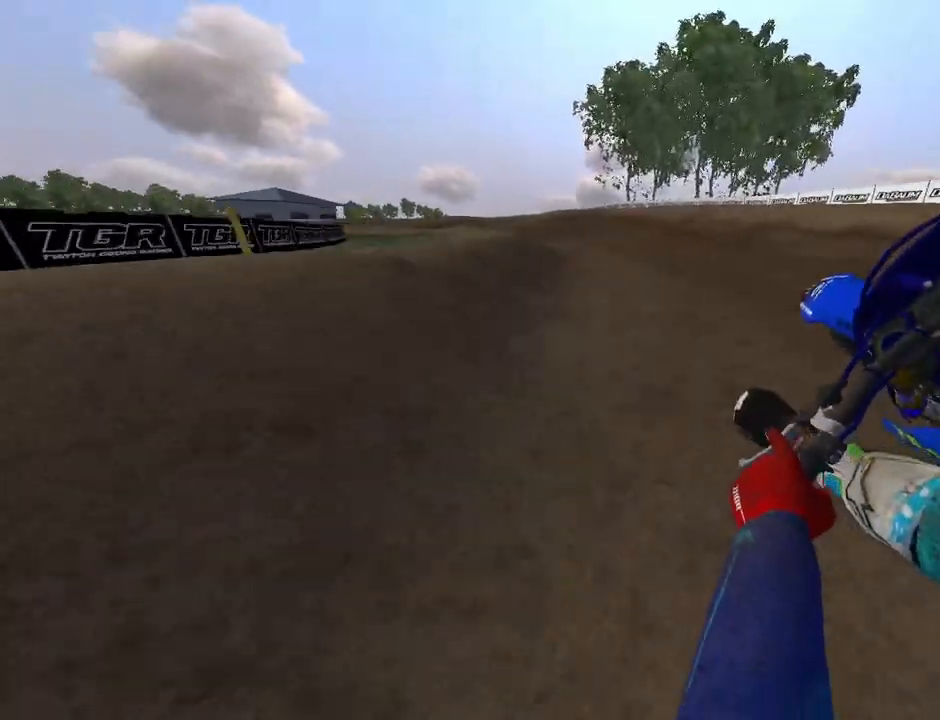
{"buttons": ["L1", "R2"], "left_stick": "left", "right_stick": "down-right", "events": []}
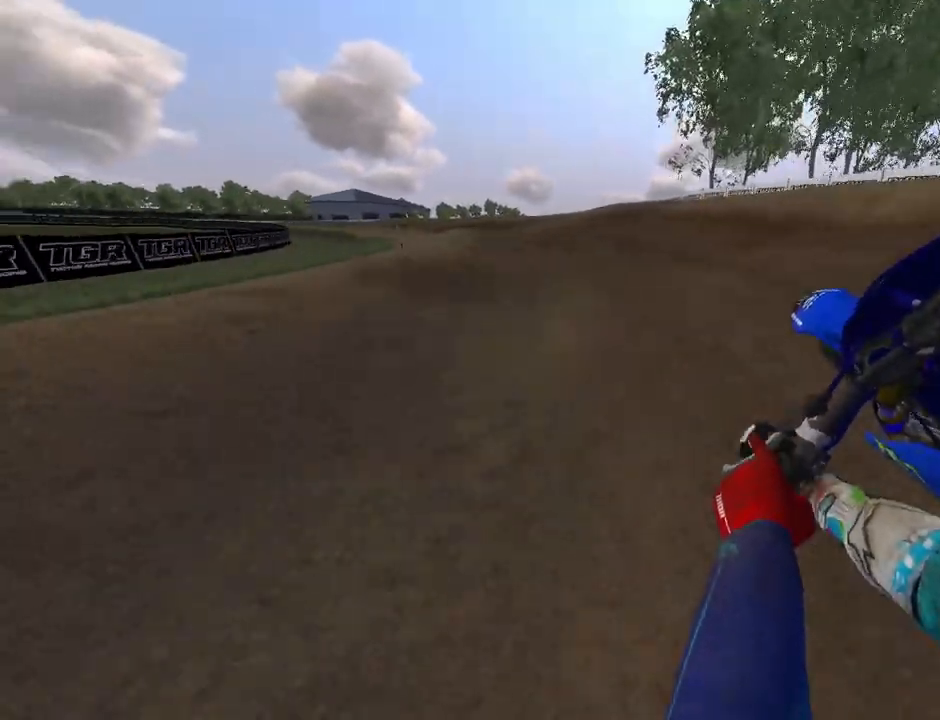
{"buttons": [], "left_stick": "center", "right_stick": "center", "events": [[167, "R2", "up"], [200, "L1", "up"], [200, "right_stick", "down"], [233, "left_stick", "center"], [300, "R1", "down"], [300, "left_stick", "left"], [333, "L1", "down"], [400, "L1", "up"], [433, "left_stick", "center"], [433, "right_stick", "center"], [467, "R1", "up"]]}
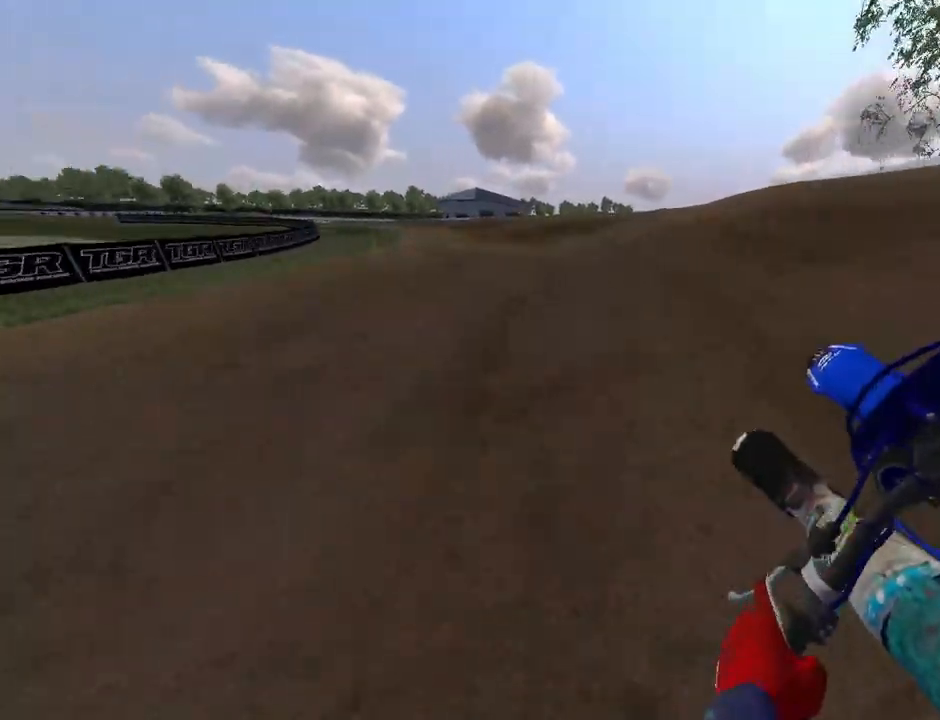
{"buttons": ["R2"], "left_stick": "left", "right_stick": "center", "events": [[33, "left_stick", "left"], [233, "R2", "down"], [267, "left_stick", "center"], [367, "left_stick", "left"]]}
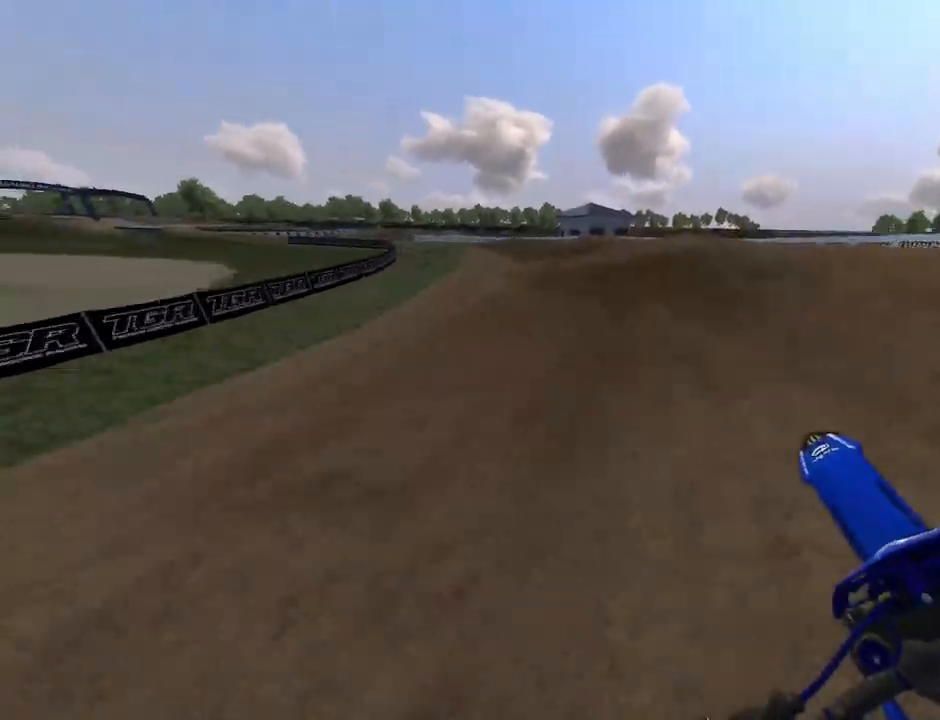
{"buttons": ["R1"], "left_stick": "left", "right_stick": "down", "events": [[33, "R2", "up"], [33, "left_stick", "center"], [100, "left_stick", "left"], [133, "R2", "down"], [267, "R2", "up"], [333, "right_stick", "down"], [367, "R1", "down"]]}
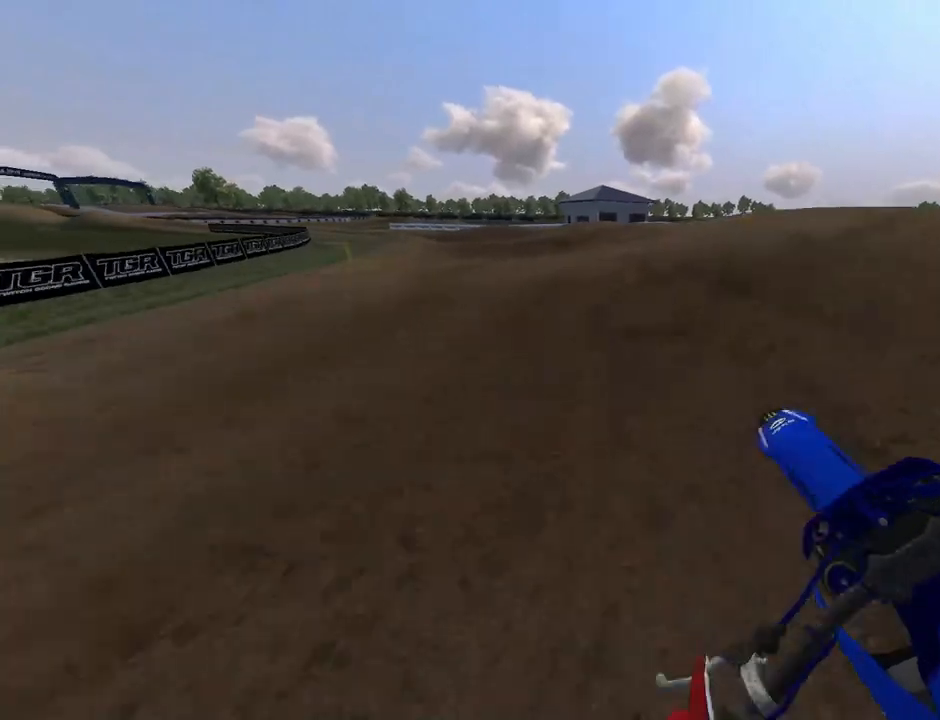
{"buttons": ["R2"], "left_stick": "down-left", "right_stick": "center", "events": [[100, "R1", "up"], [100, "right_stick", "center"], [200, "left_stick", "center"], [267, "R2", "down"], [333, "left_stick", "down-left"], [400, "R2", "up"], [500, "R2", "down"]]}
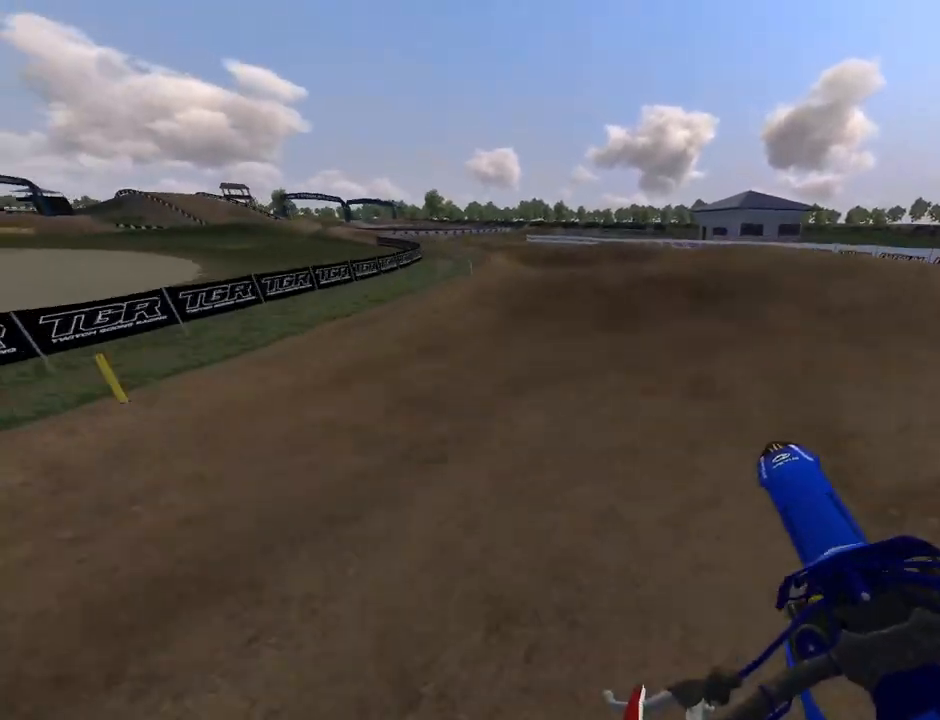
{"buttons": ["R1"], "left_stick": "left", "right_stick": "down-right", "events": [[67, "left_stick", "left"], [133, "R2", "up"], [133, "right_stick", "left"], [300, "R1", "down"], [300, "right_stick", "center"], [400, "right_stick", "down-right"]]}
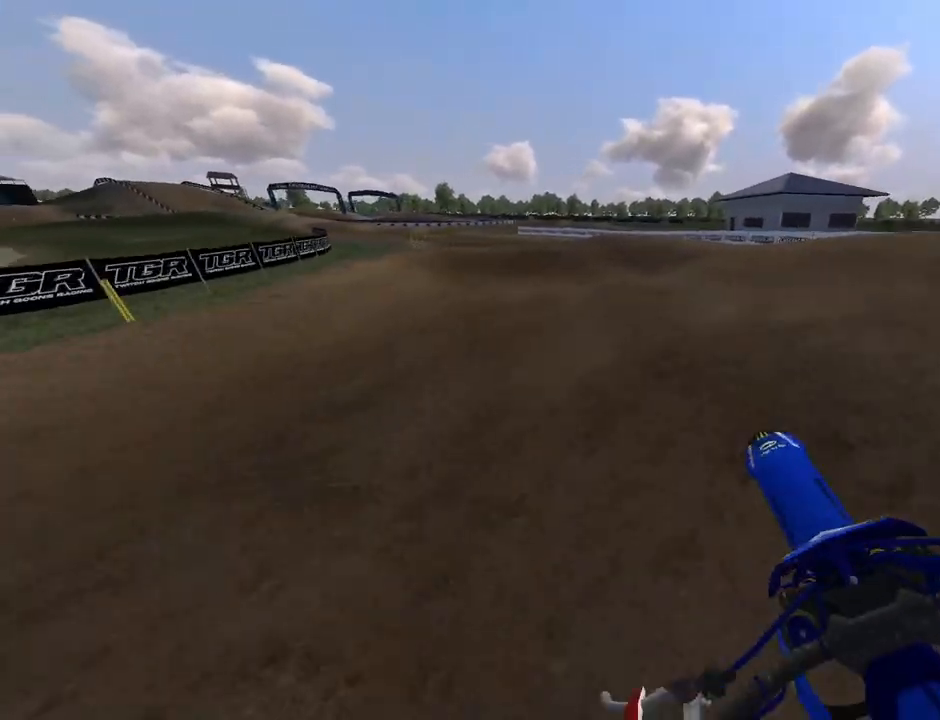
{"buttons": ["R2"], "left_stick": "center", "right_stick": "down-right", "events": [[67, "R1", "up"], [67, "R2", "down"], [100, "right_stick", "center"], [267, "left_stick", "center"], [300, "right_stick", "down-right"], [333, "R2", "up"], [400, "R2", "down"], [400, "left_stick", "left"], [500, "left_stick", "center"]]}
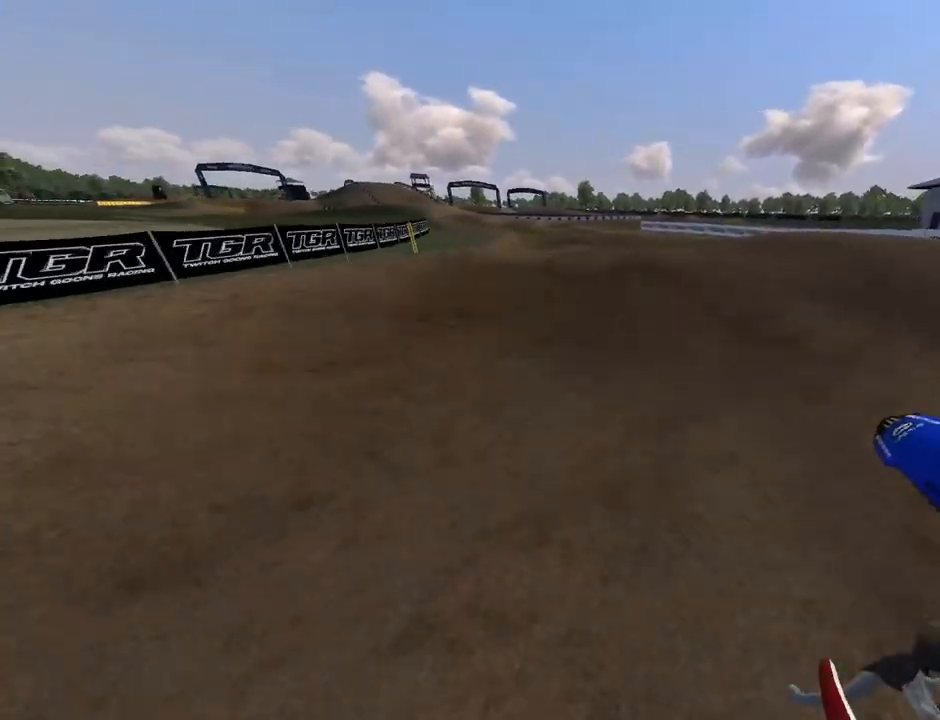
{"buttons": ["R2"], "left_stick": "down-left", "right_stick": "center", "events": [[267, "left_stick", "left"], [267, "right_stick", "center"], [367, "left_stick", "center"], [500, "left_stick", "down-left"]]}
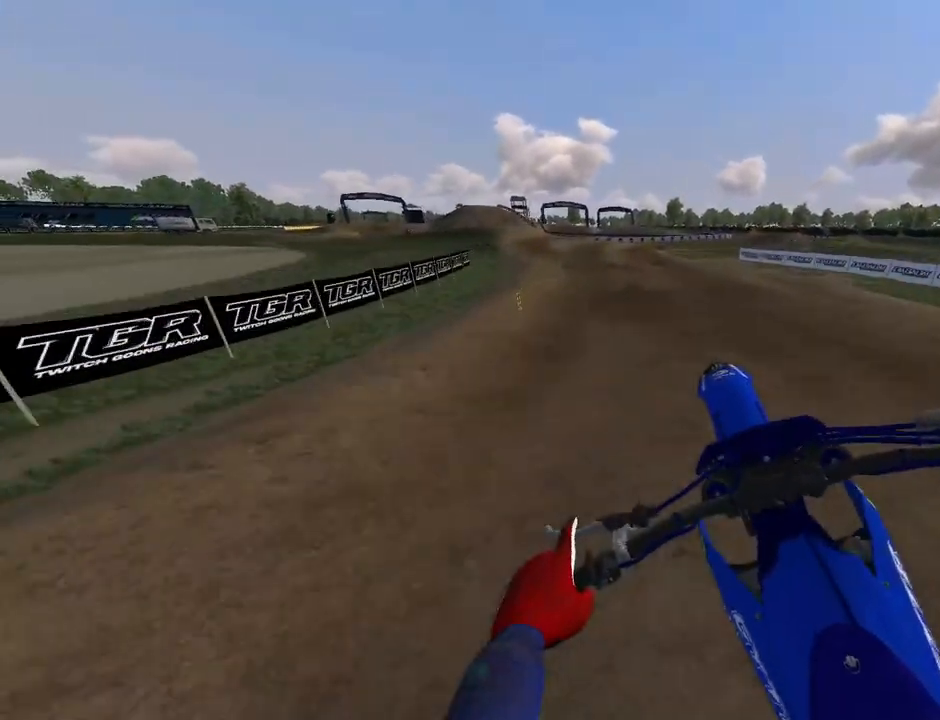
{"buttons": ["R2"], "left_stick": "right", "right_stick": "down", "events": [[67, "R2", "up"], [133, "left_stick", "center"], [133, "right_stick", "left"], [233, "left_stick", "down-left"], [300, "right_stick", "center"], [367, "left_stick", "center"], [433, "R2", "down"], [500, "left_stick", "right"], [500, "right_stick", "down"]]}
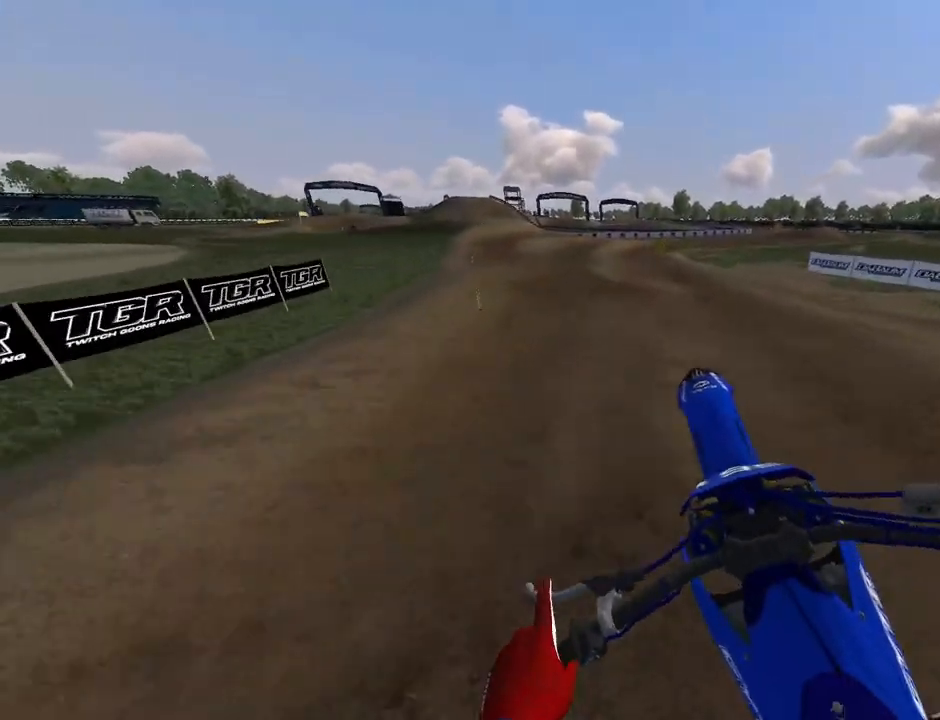
{"buttons": ["R2"], "left_stick": "right", "right_stick": "center", "events": [[100, "left_stick", "center"], [167, "R2", "up"], [167, "right_stick", "center"], [267, "R1", "down"], [433, "R1", "up"], [467, "left_stick", "right"], [500, "R2", "down"]]}
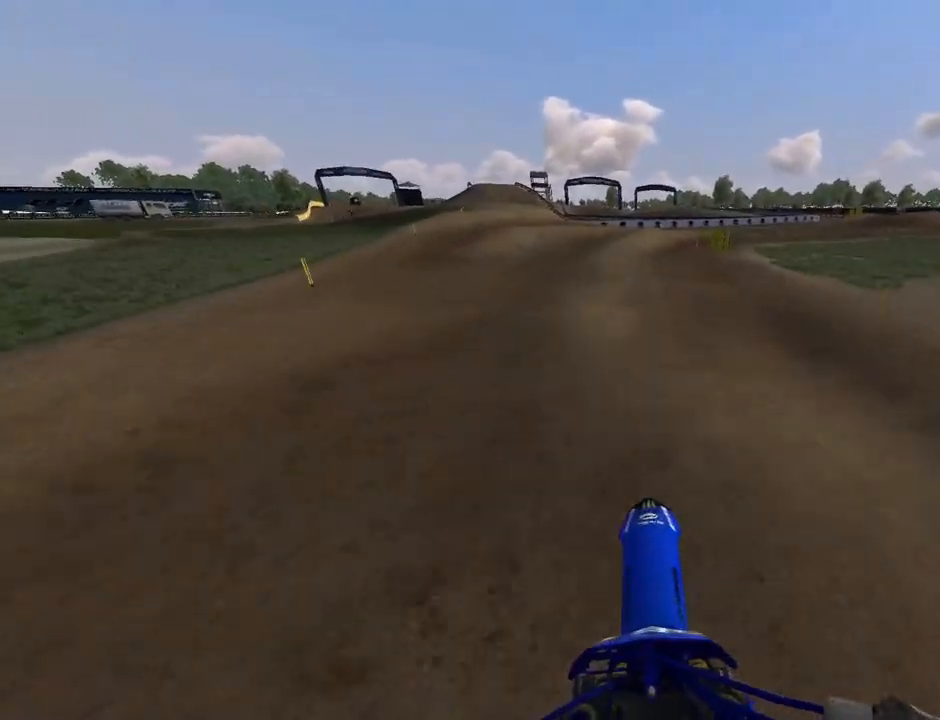
{"buttons": [], "left_stick": "right", "right_stick": "center", "events": [[100, "R2", "up"], [133, "left_stick", "center"], [233, "left_stick", "right"], [333, "right_stick", "right"], [400, "left_stick", "center"], [433, "right_stick", "center"], [467, "left_stick", "right"]]}
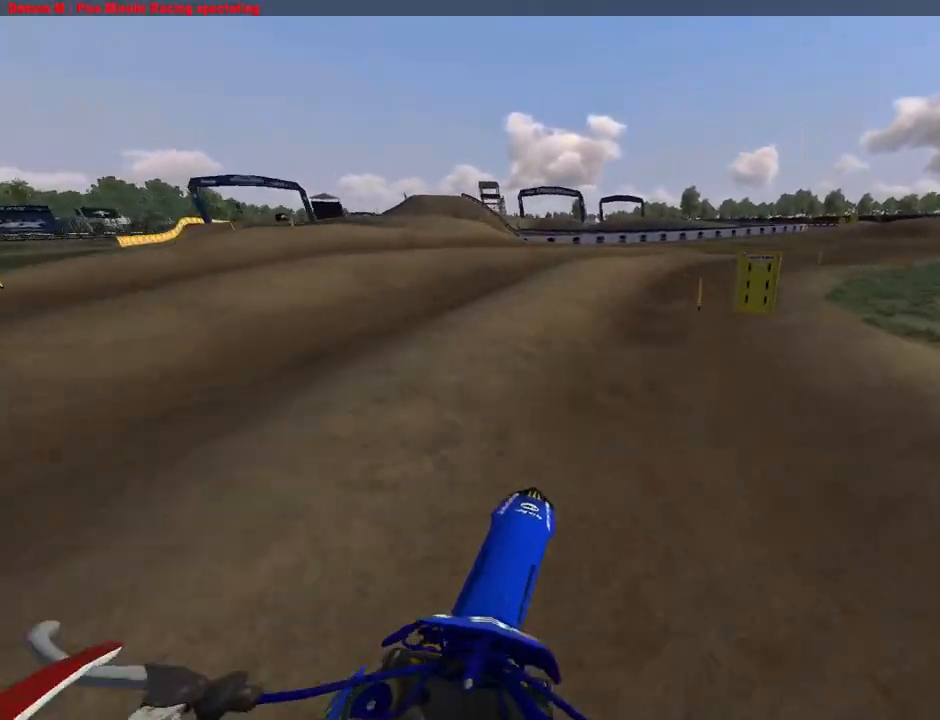
{"buttons": ["R2"], "left_stick": "right", "right_stick": "center", "events": [[33, "L1", "down"], [133, "right_stick", "left"], [200, "right_stick", "down-left"], [333, "R2", "down"], [400, "left_stick", "center"], [400, "right_stick", "center"], [467, "L1", "up"], [467, "left_stick", "right"]]}
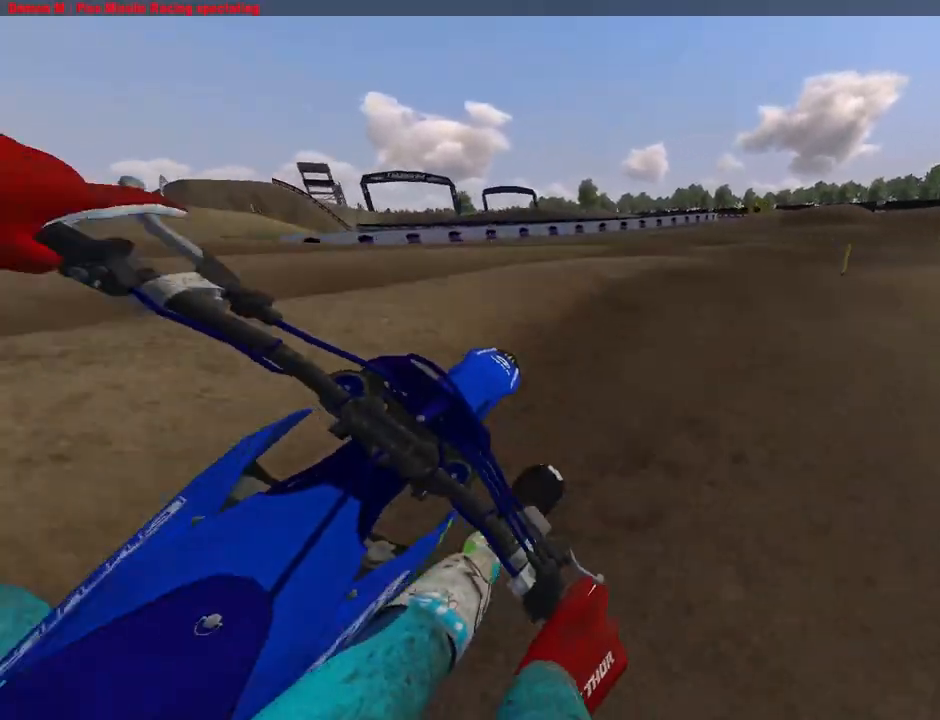
{"buttons": ["R2"], "left_stick": "right", "right_stick": "center", "events": [[300, "left_stick", "center"], [500, "left_stick", "right"]]}
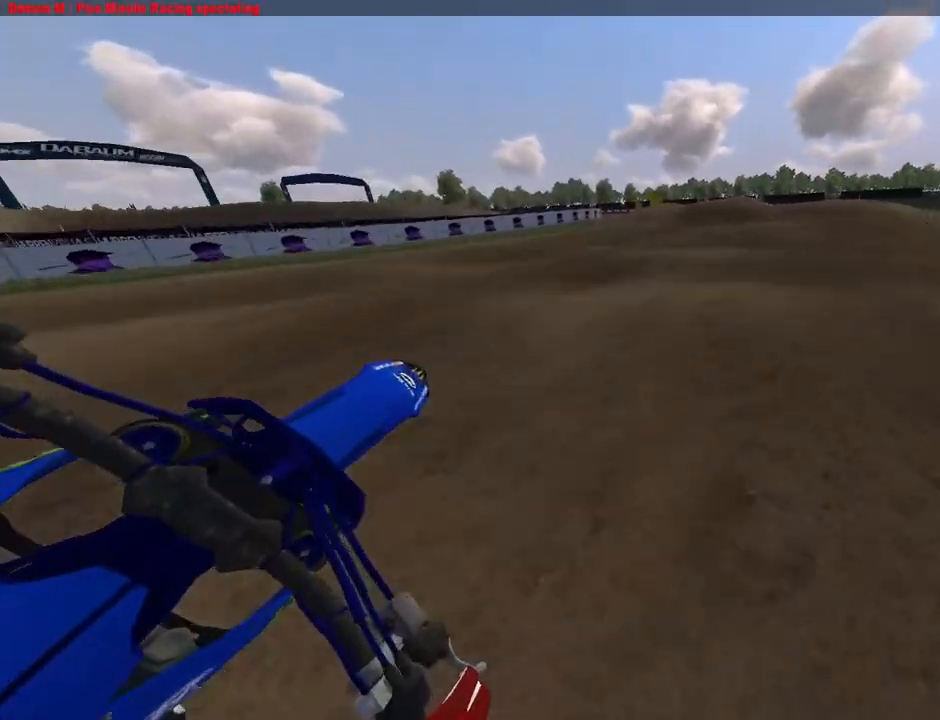
{"buttons": ["R2"], "left_stick": "center", "right_stick": "center", "events": [[100, "left_stick", "center"], [133, "right_stick", "down-left"], [167, "left_stick", "left"], [300, "right_stick", "center"], [333, "left_stick", "center"]]}
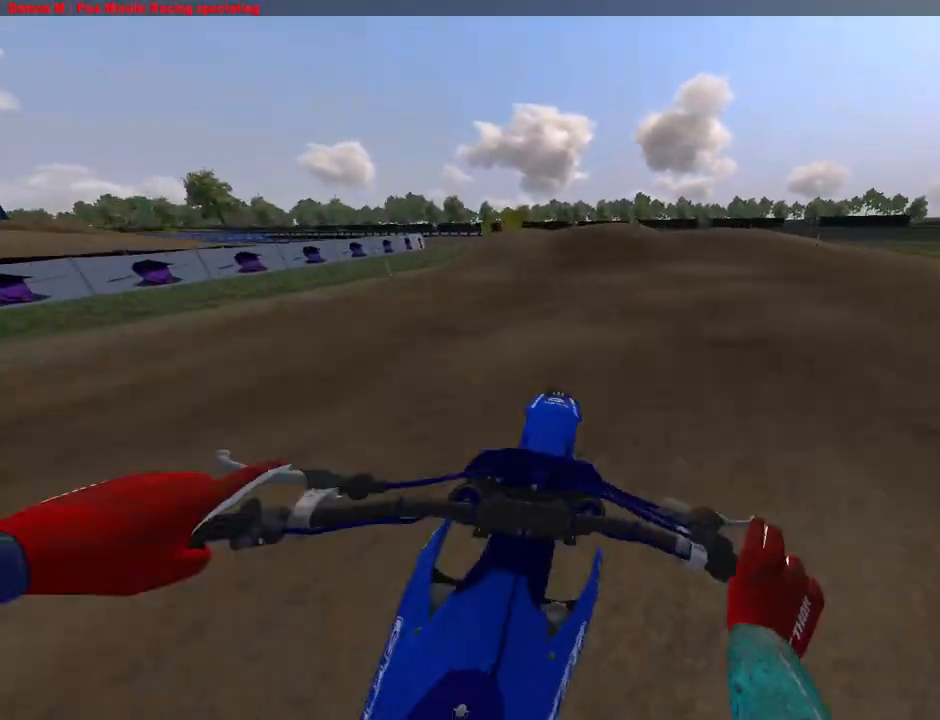
{"buttons": ["R1"], "left_stick": "center", "right_stick": "center", "events": [[67, "left_stick", "right"], [133, "R2", "up"], [133, "left_stick", "center"], [267, "left_stick", "left"], [433, "left_stick", "center"], [500, "R1", "down"]]}
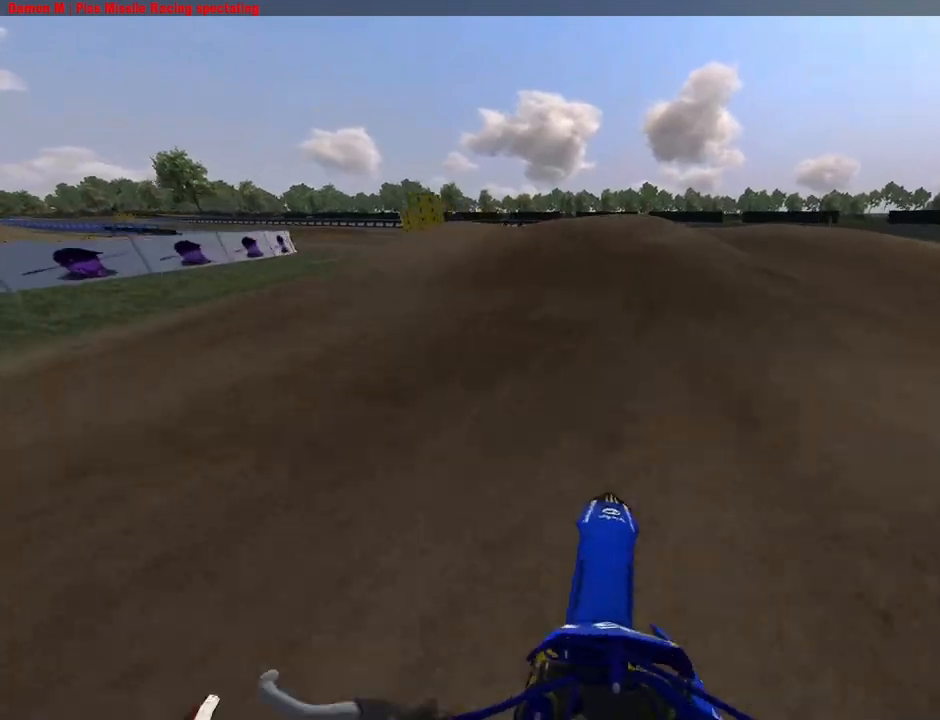
{"buttons": ["L1"], "left_stick": "left", "right_stick": "center", "events": [[33, "left_stick", "left"], [267, "left_stick", "center"], [300, "R1", "up"], [333, "left_stick", "left"], [467, "L1", "down"]]}
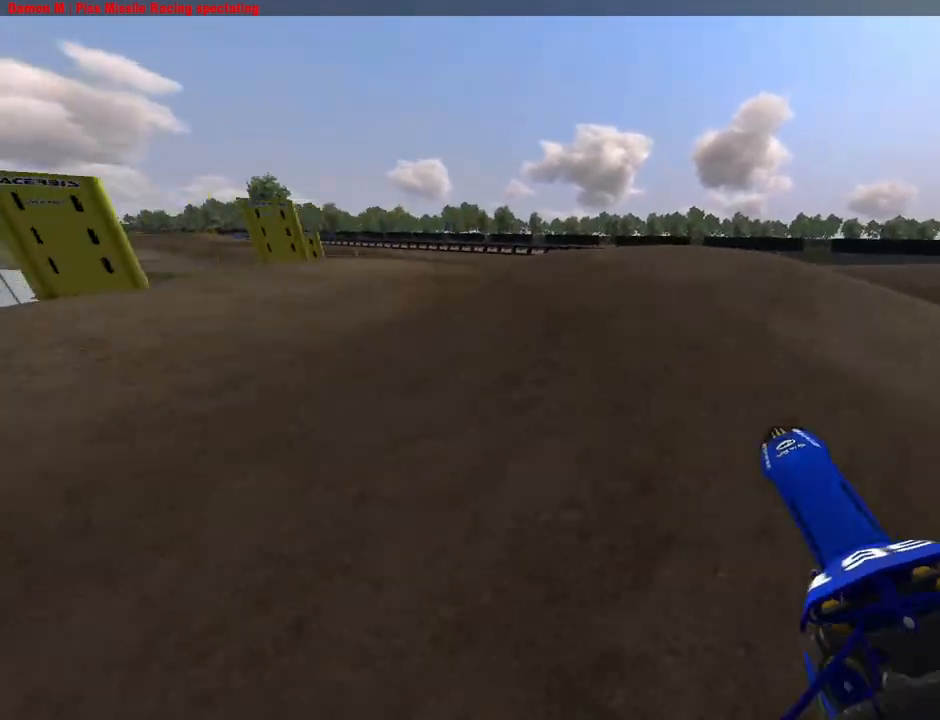
{"buttons": ["L1"], "left_stick": "left", "right_stick": "down-right", "events": [[33, "right_stick", "down-right"], [133, "R2", "down"], [233, "left_stick", "center"], [233, "right_stick", "center"], [300, "R2", "up"], [300, "left_stick", "left"], [333, "right_stick", "right"], [367, "R2", "down"], [500, "R2", "up"], [500, "right_stick", "down-right"]]}
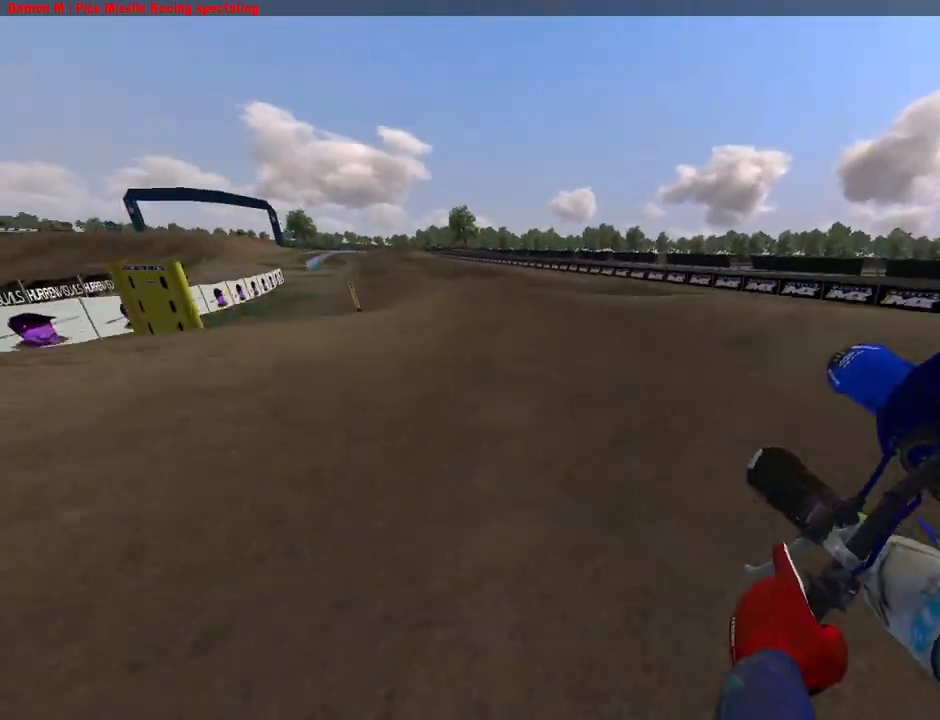
{"buttons": ["R2"], "left_stick": "left", "right_stick": "center", "events": [[33, "right_stick", "down"], [67, "R2", "down"], [100, "right_stick", "left"], [167, "L1", "up"], [200, "R2", "up"], [200, "left_stick", "center"], [267, "R2", "down"], [300, "right_stick", "center"], [467, "left_stick", "left"]]}
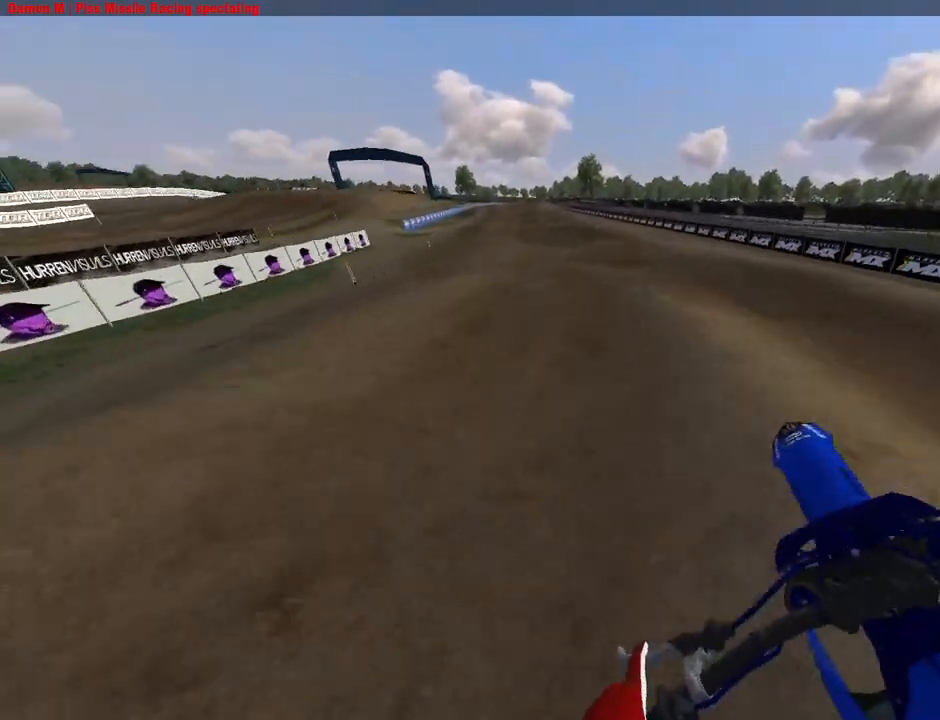
{"buttons": ["R2"], "left_stick": "left", "right_stick": "down", "events": [[100, "left_stick", "center"], [200, "left_stick", "down-left"], [367, "left_stick", "center"], [367, "right_stick", "down"], [433, "left_stick", "left"]]}
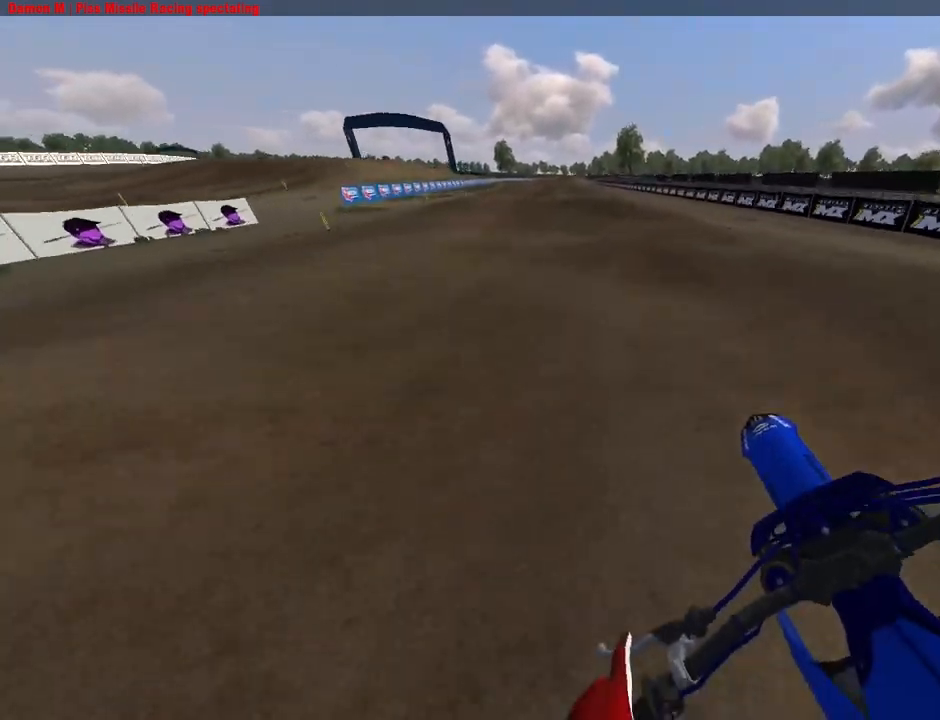
{"buttons": ["R2"], "left_stick": "down-left", "right_stick": "center", "events": [[100, "left_stick", "center"], [333, "right_stick", "center"], [367, "left_stick", "down-left"]]}
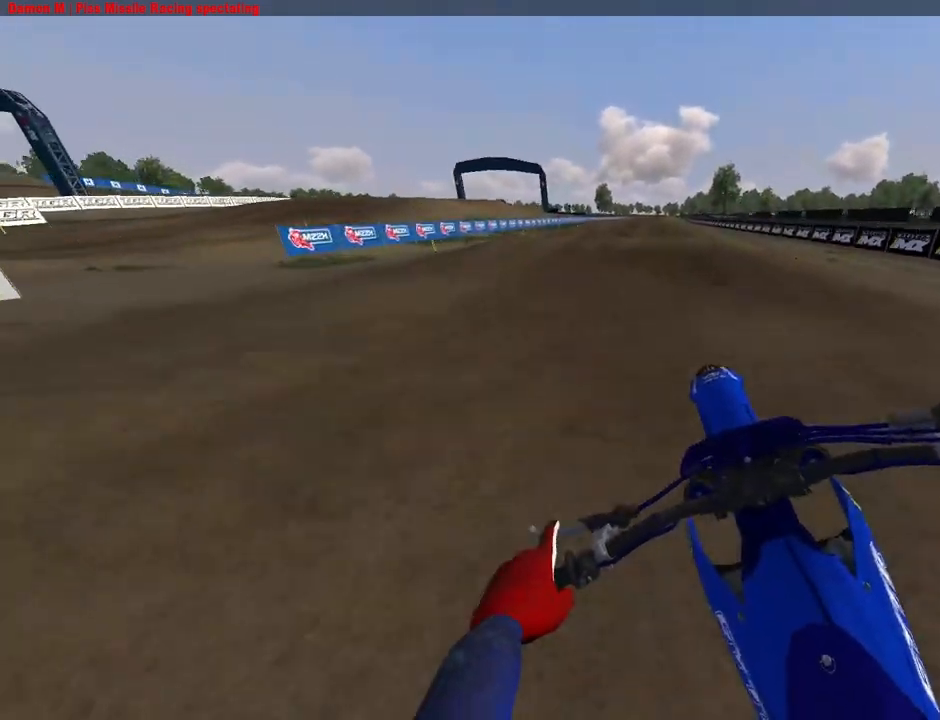
{"buttons": ["R2"], "left_stick": "right", "right_stick": "center", "events": [[33, "left_stick", "center"], [433, "left_stick", "right"]]}
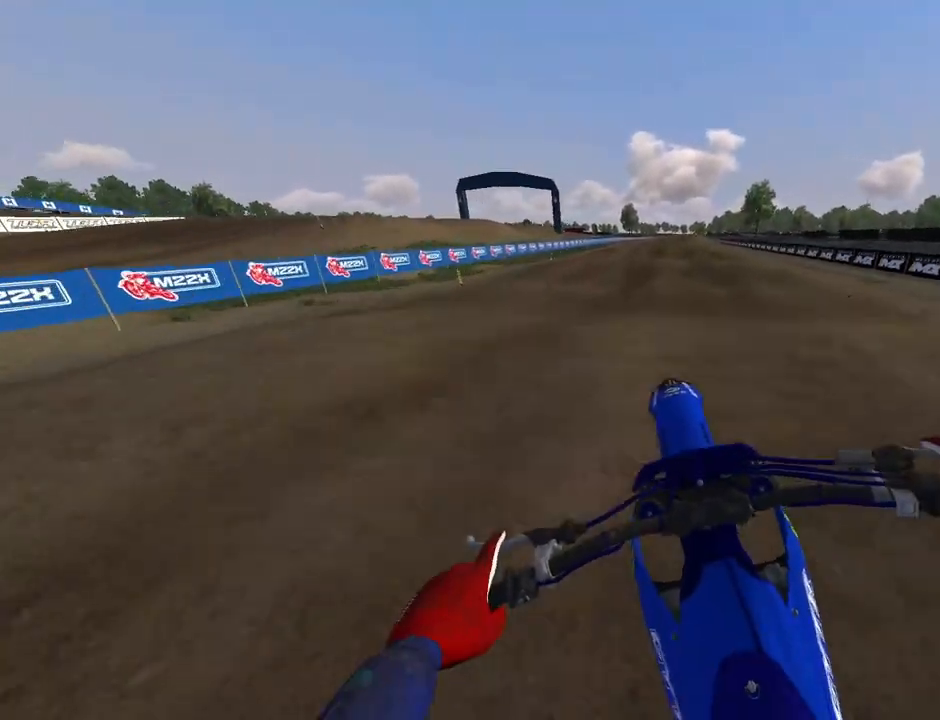
{"buttons": [], "left_stick": "center", "right_stick": "center", "events": [[33, "right_stick", "down"], [67, "left_stick", "center"], [233, "left_stick", "left"], [267, "right_stick", "down-left"], [367, "right_stick", "left"], [400, "left_stick", "center"], [433, "R2", "up"], [467, "right_stick", "center"]]}